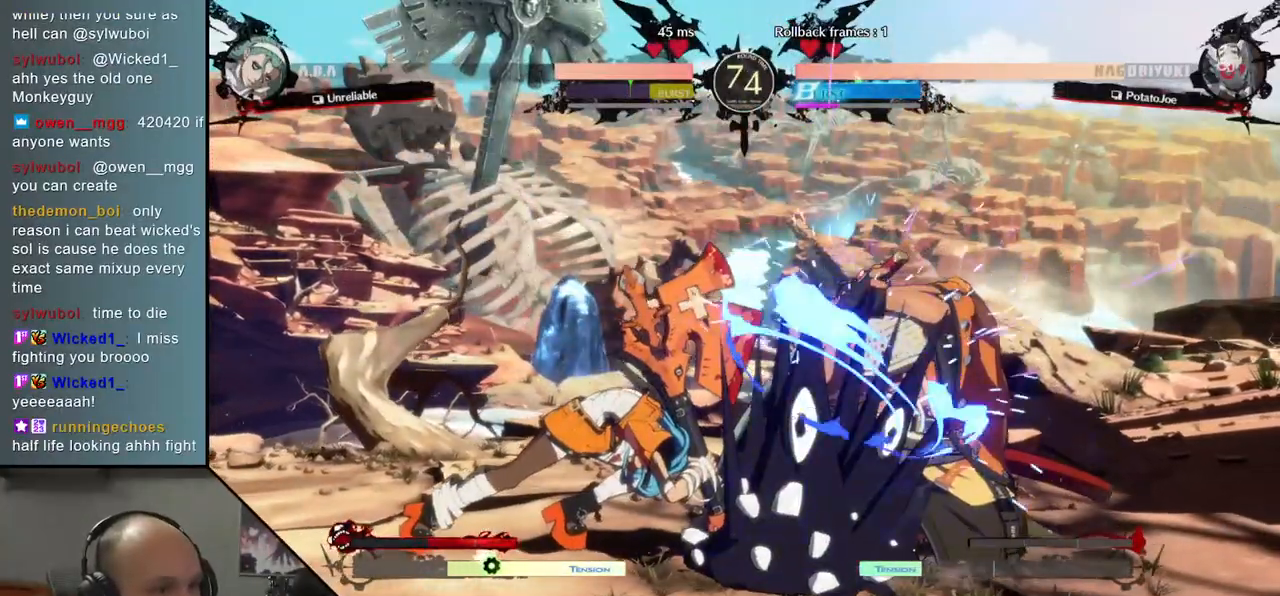
Gameplay with a controller (arcade stick); each line is a JSON object with the inputs held at the frame after it. "events" lists button and stick changes between this image and that frame as [ms after this image, input, new state], when the widget could be followed in between. Not read: L3 R3.
{"buttons": [], "left_stick": "center", "events": [[183, "TRIANGLE", "down"], [183, "left_stick", "center"], [233, "TRIANGLE", "up"], [367, "TRIANGLE", "down"], [417, "TRIANGLE", "up"]]}
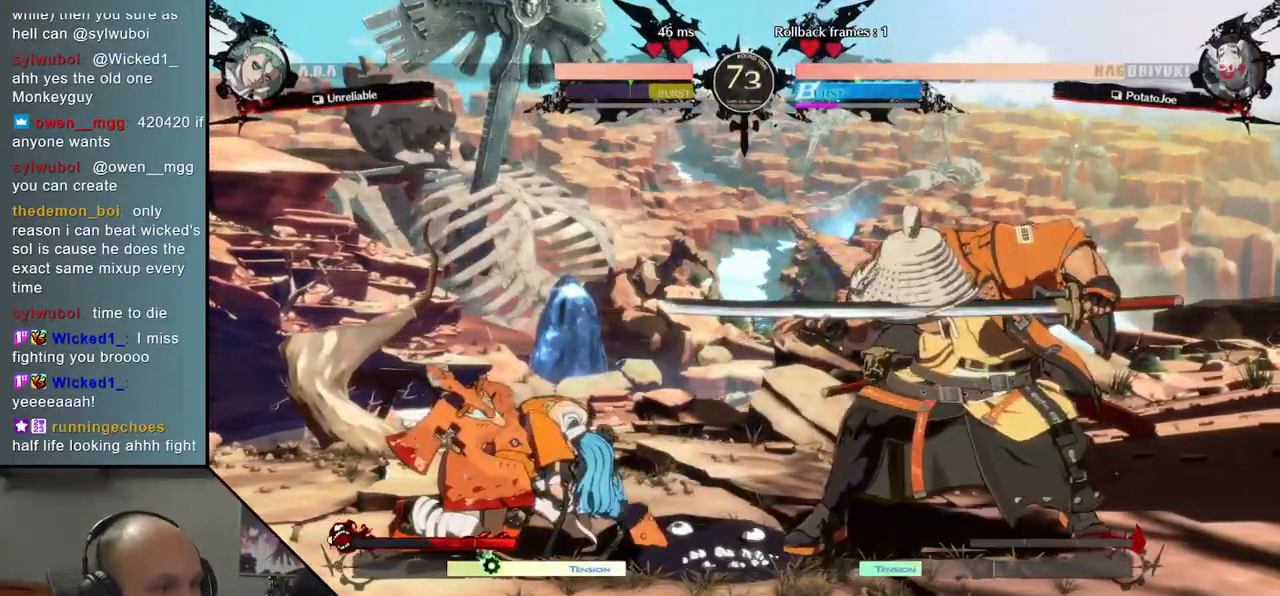
{"buttons": [], "left_stick": "center", "events": [[17, "TRIANGLE", "down"], [67, "TRIANGLE", "up"], [167, "TRIANGLE", "down"], [233, "TRIANGLE", "up"], [333, "TRIANGLE", "down"], [417, "TRIANGLE", "up"]]}
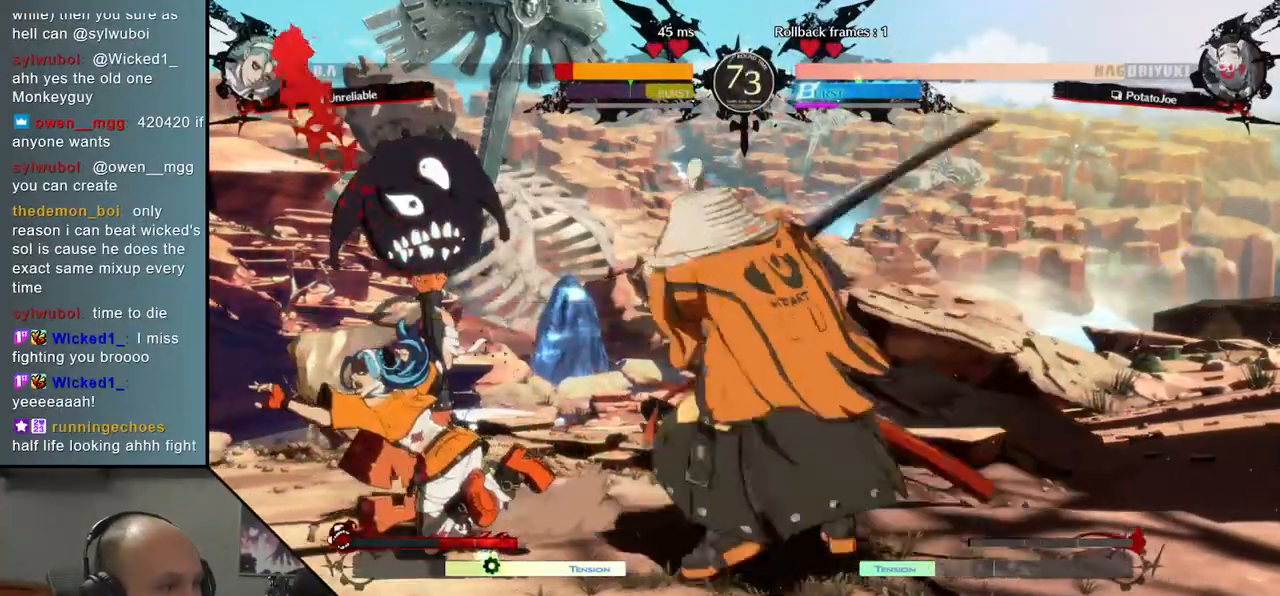
{"buttons": [], "left_stick": "left", "events": [[117, "left_stick", "down-left"], [217, "left_stick", "right"], [283, "SQUARE", "down"], [367, "left_stick", "center"], [400, "SQUARE", "up"], [417, "left_stick", "left"]]}
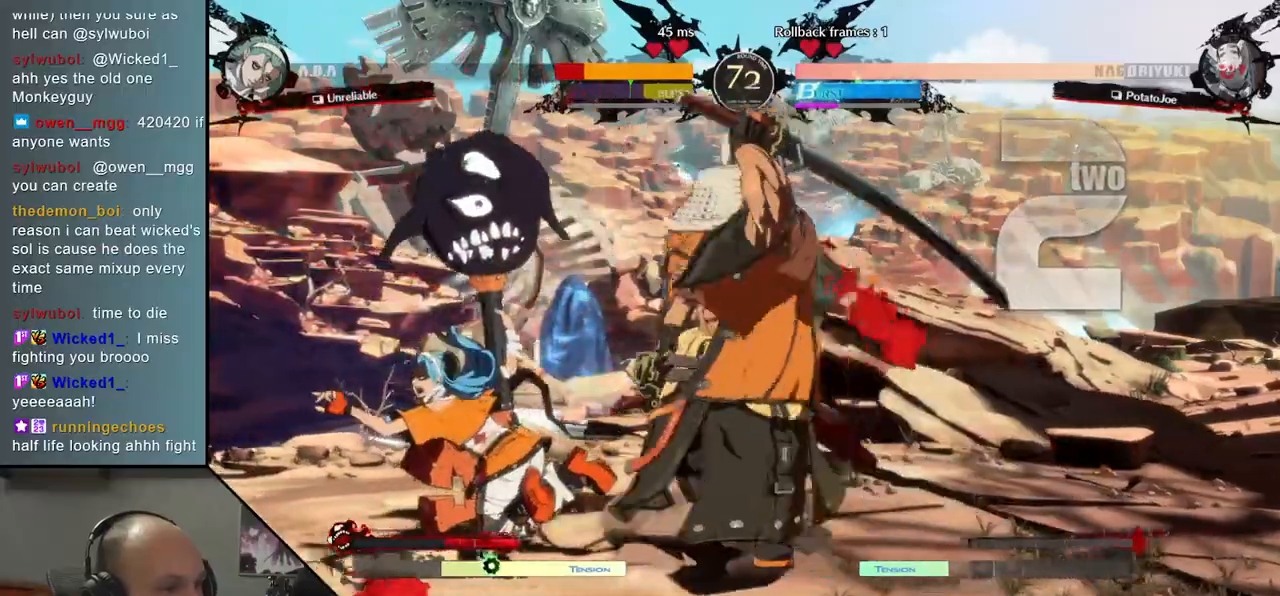
{"buttons": ["TRIANGLE"], "left_stick": "right", "events": [[67, "left_stick", "down"], [217, "left_stick", "left"], [383, "TRIANGLE", "down"], [383, "left_stick", "center"], [433, "left_stick", "down"], [483, "left_stick", "right"]]}
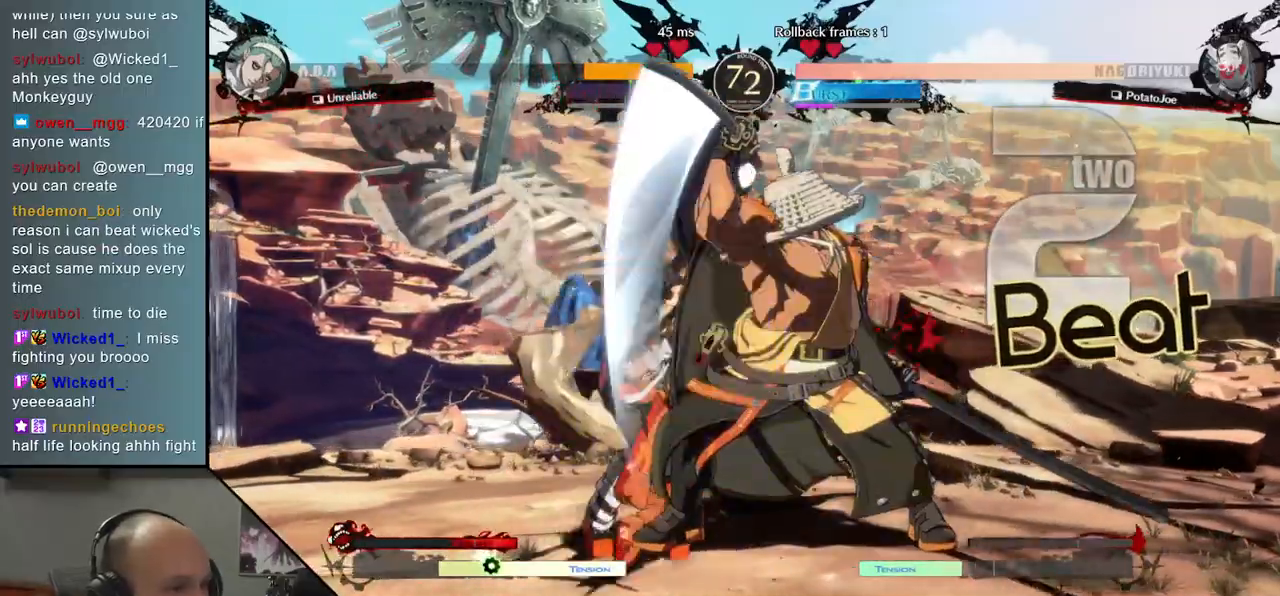
{"buttons": [], "left_stick": "center", "events": [[50, "TRIANGLE", "up"], [133, "left_stick", "center"], [333, "TRIANGLE", "down"], [417, "TRIANGLE", "up"]]}
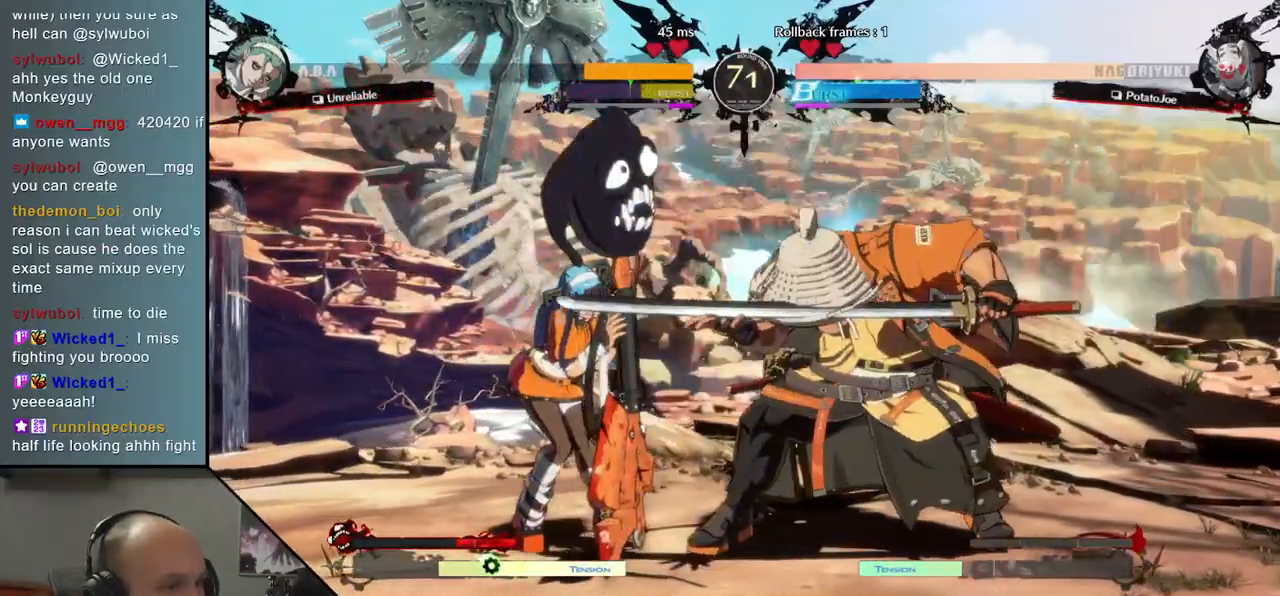
{"buttons": [], "left_stick": "down", "events": [[33, "TRIANGLE", "down"], [100, "TRIANGLE", "up"], [217, "TRIANGLE", "down"], [300, "TRIANGLE", "up"], [483, "left_stick", "down"]]}
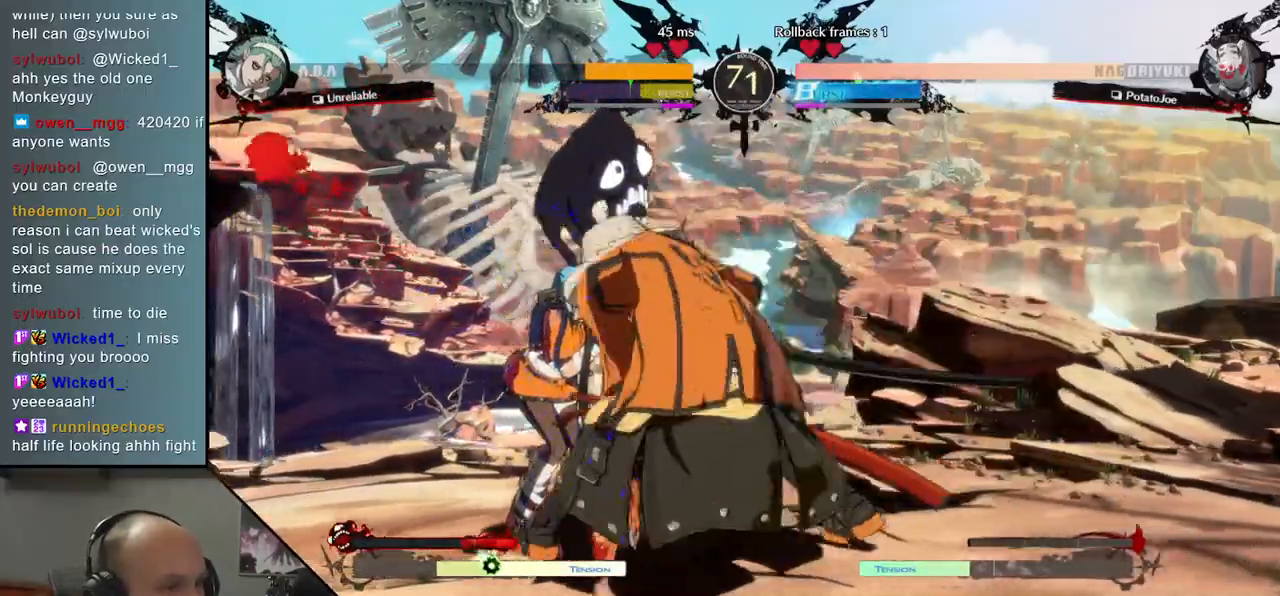
{"buttons": [], "left_stick": "left", "events": [[117, "left_stick", "right"], [167, "SQUARE", "down"], [283, "left_stick", "center"], [300, "SQUARE", "up"], [350, "left_stick", "left"]]}
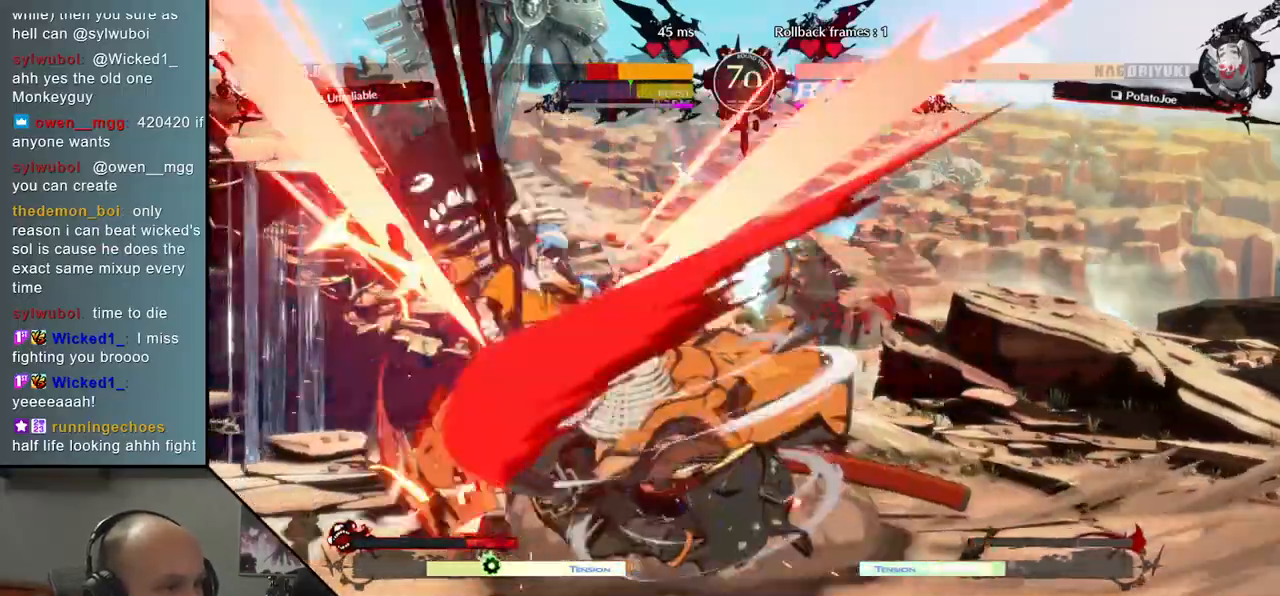
{"buttons": [], "left_stick": "left", "events": [[17, "left_stick", "down"], [167, "left_stick", "left"], [183, "SQUARE", "down"], [333, "SQUARE", "up"], [333, "left_stick", "center"], [450, "left_stick", "left"]]}
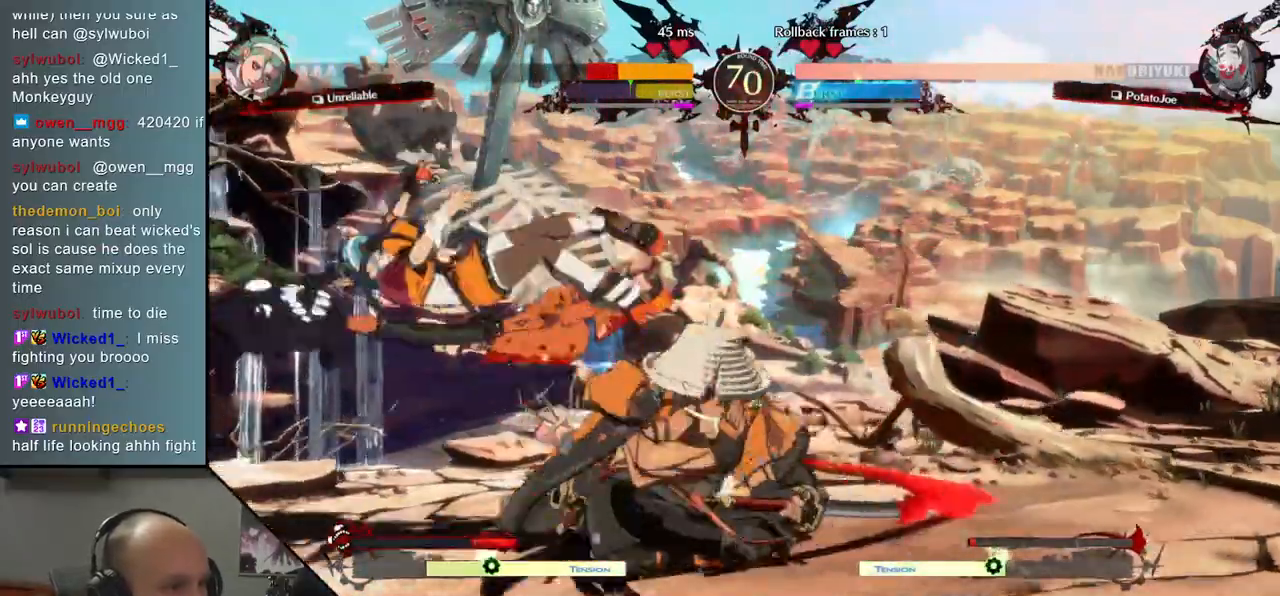
{"buttons": [], "left_stick": "center", "events": [[33, "left_stick", "down"], [117, "left_stick", "center"]]}
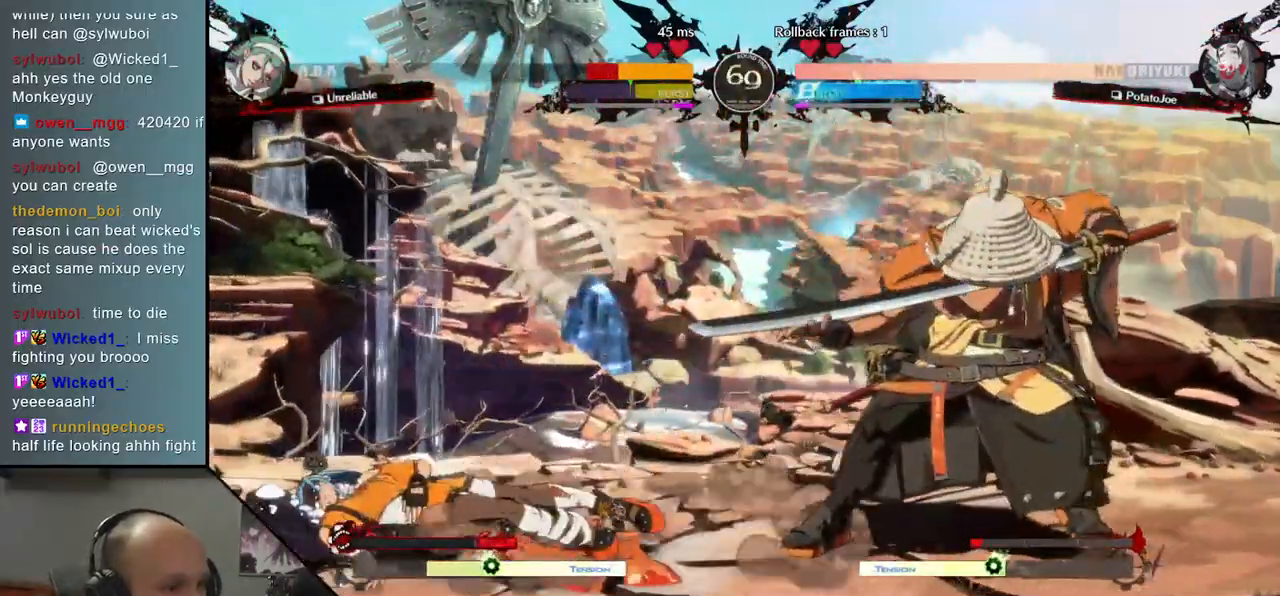
{"buttons": ["TRIANGLE"], "left_stick": "center", "events": [[300, "TRIANGLE", "down"], [400, "TRIANGLE", "up"], [500, "TRIANGLE", "down"]]}
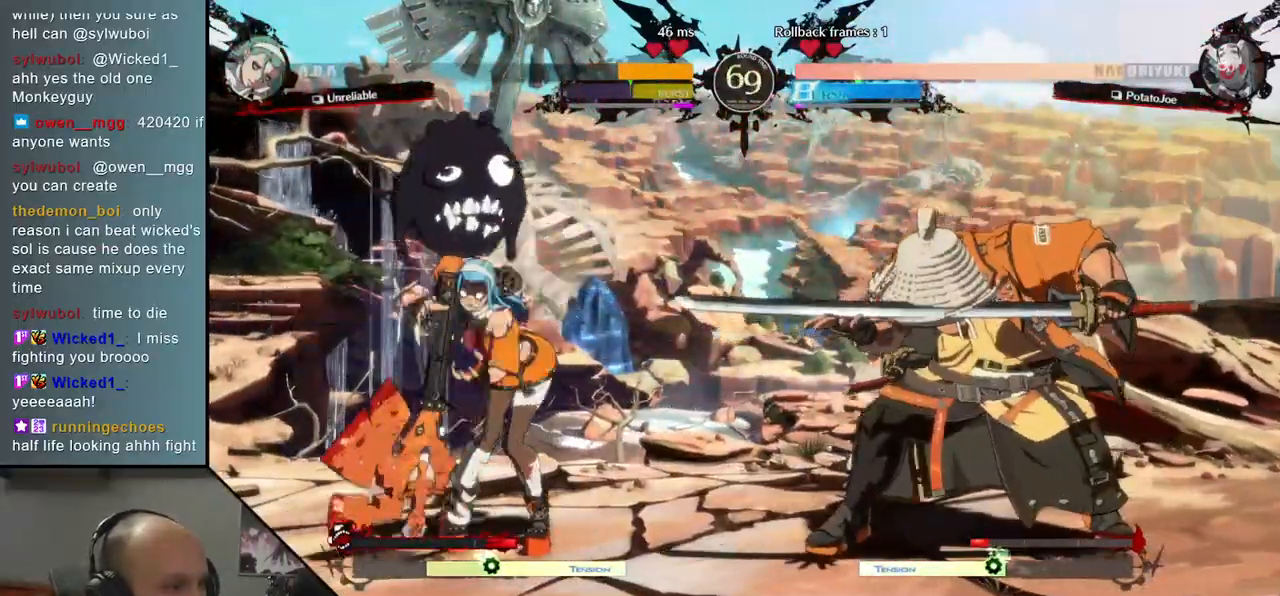
{"buttons": [], "left_stick": "down", "events": [[67, "TRIANGLE", "up"], [167, "TRIANGLE", "down"], [283, "TRIANGLE", "up"], [417, "left_stick", "left"], [483, "left_stick", "down"]]}
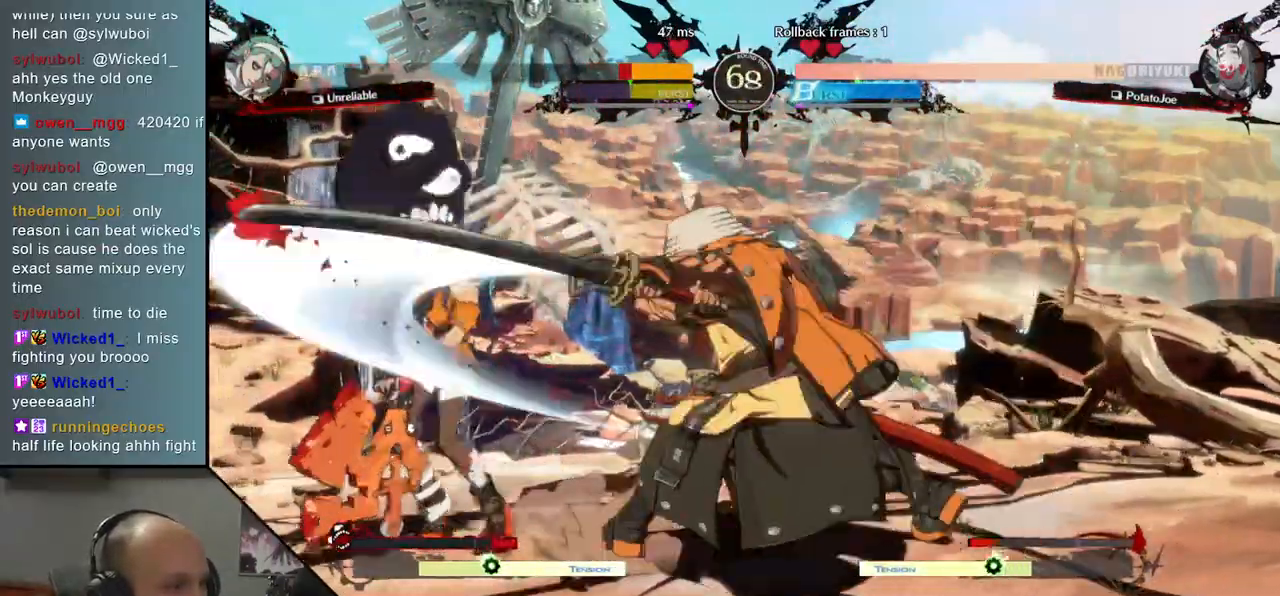
{"buttons": [], "left_stick": "down", "events": [[50, "left_stick", "right"], [117, "SQUARE", "down"], [200, "left_stick", "center"], [233, "SQUARE", "up"], [250, "left_stick", "left"], [450, "left_stick", "down"]]}
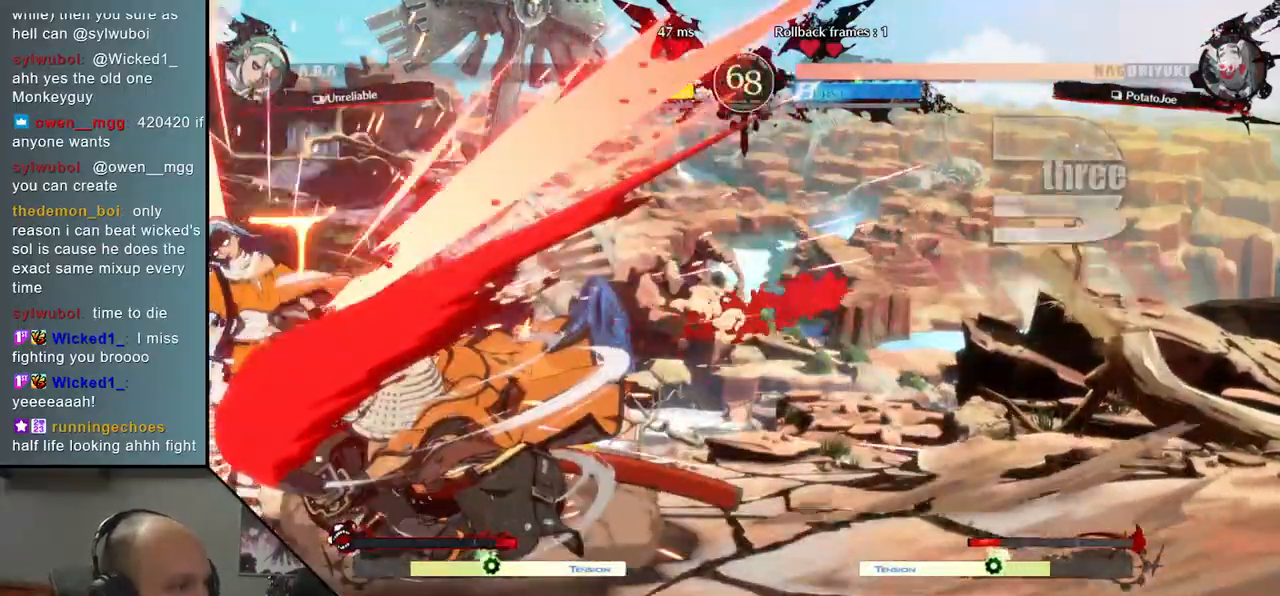
{"buttons": [], "left_stick": "right", "events": [[83, "SQUARE", "down"], [83, "left_stick", "left"], [233, "SQUARE", "up"], [233, "left_stick", "center"], [300, "left_stick", "right"]]}
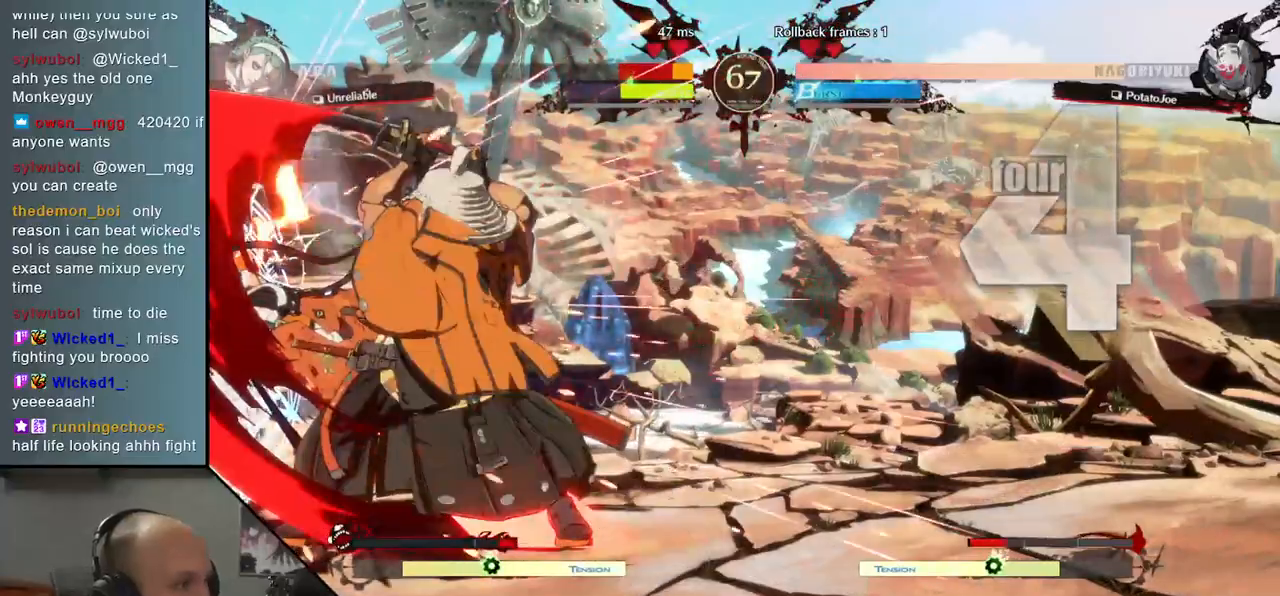
{"buttons": ["TRIANGLE"], "left_stick": "center", "events": [[17, "left_stick", "center"], [317, "TRIANGLE", "down"], [400, "TRIANGLE", "up"], [500, "TRIANGLE", "down"]]}
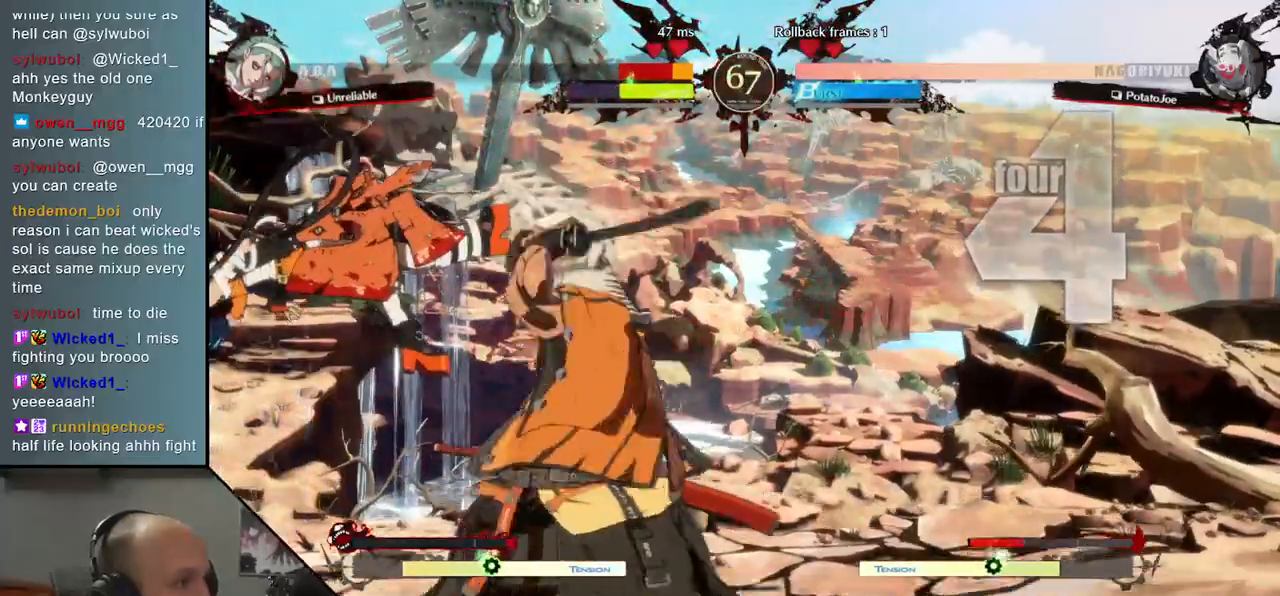
{"buttons": [], "left_stick": "center", "events": [[67, "TRIANGLE", "up"], [150, "TRIANGLE", "down"], [250, "TRIANGLE", "up"], [317, "TRIANGLE", "down"], [433, "TRIANGLE", "up"]]}
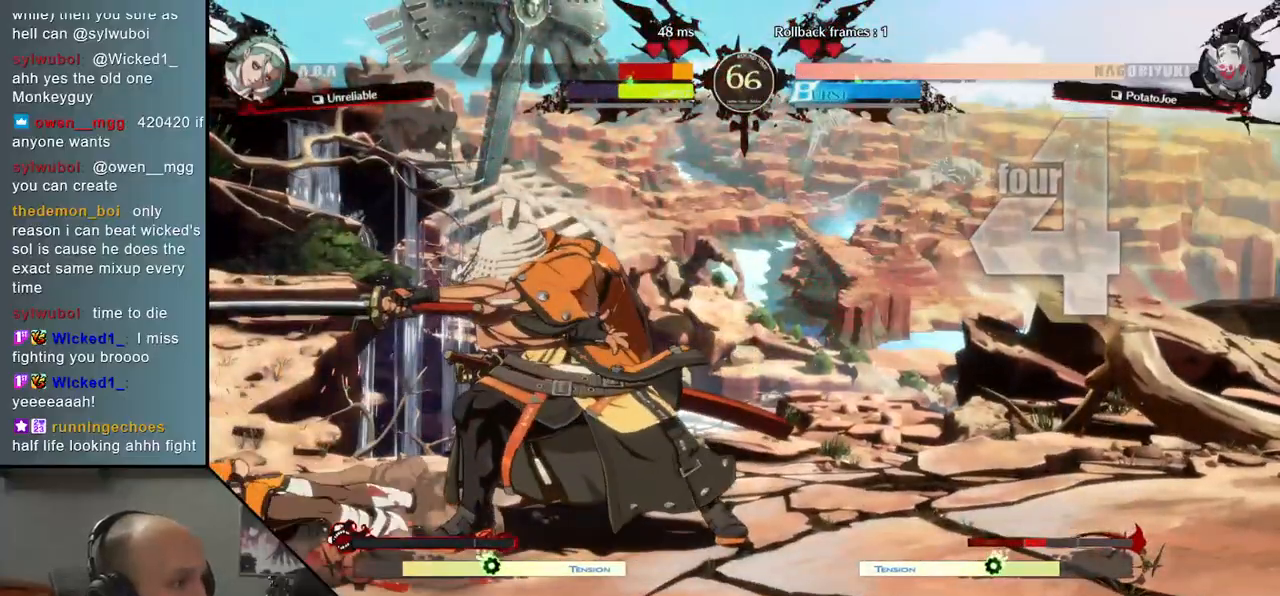
{"buttons": [], "left_stick": "center", "events": []}
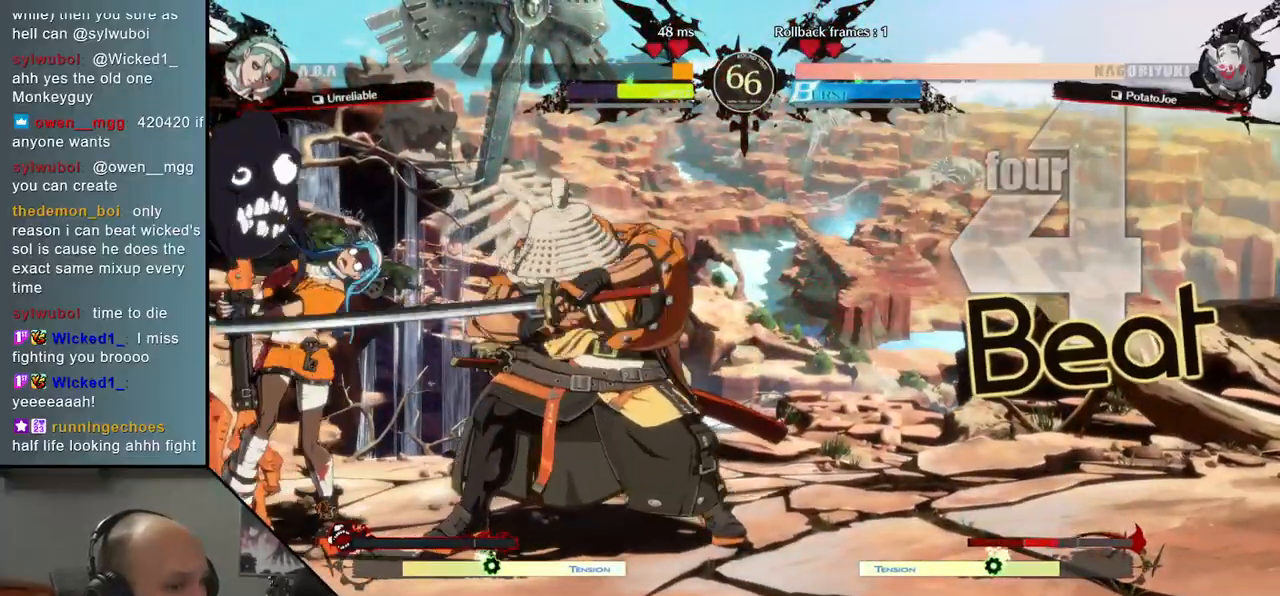
{"buttons": [], "left_stick": "center", "events": [[33, "TRIANGLE", "down"], [117, "TRIANGLE", "up"], [217, "TRIANGLE", "down"], [300, "TRIANGLE", "up"], [417, "TRIANGLE", "down"], [500, "TRIANGLE", "up"]]}
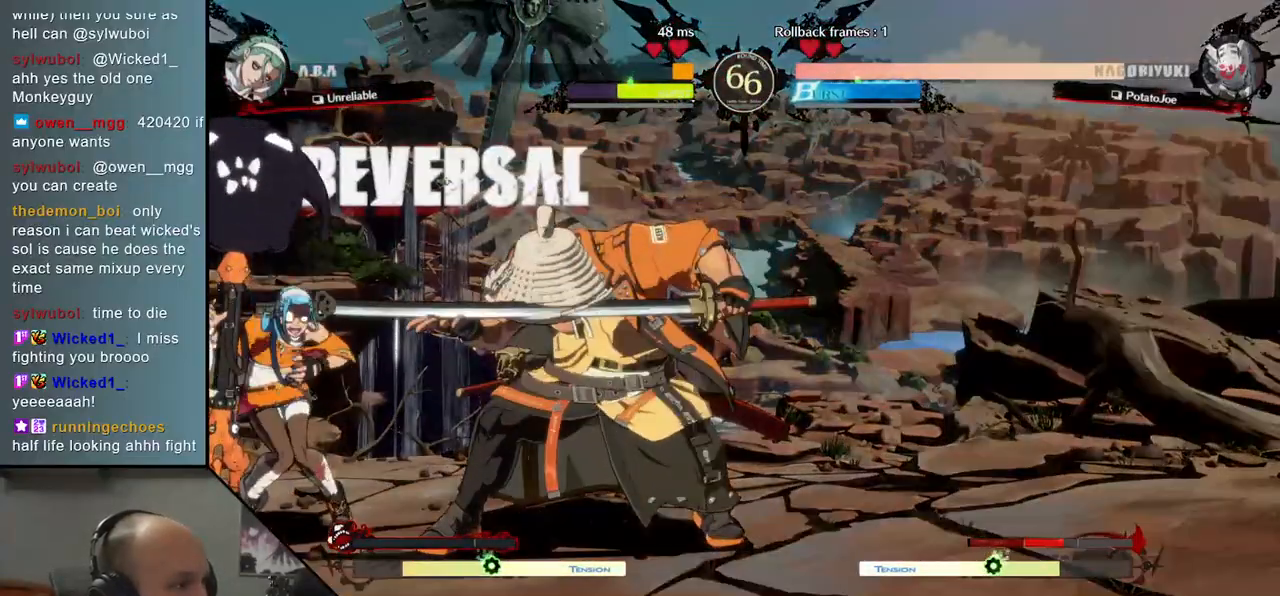
{"buttons": [], "left_stick": "center", "events": []}
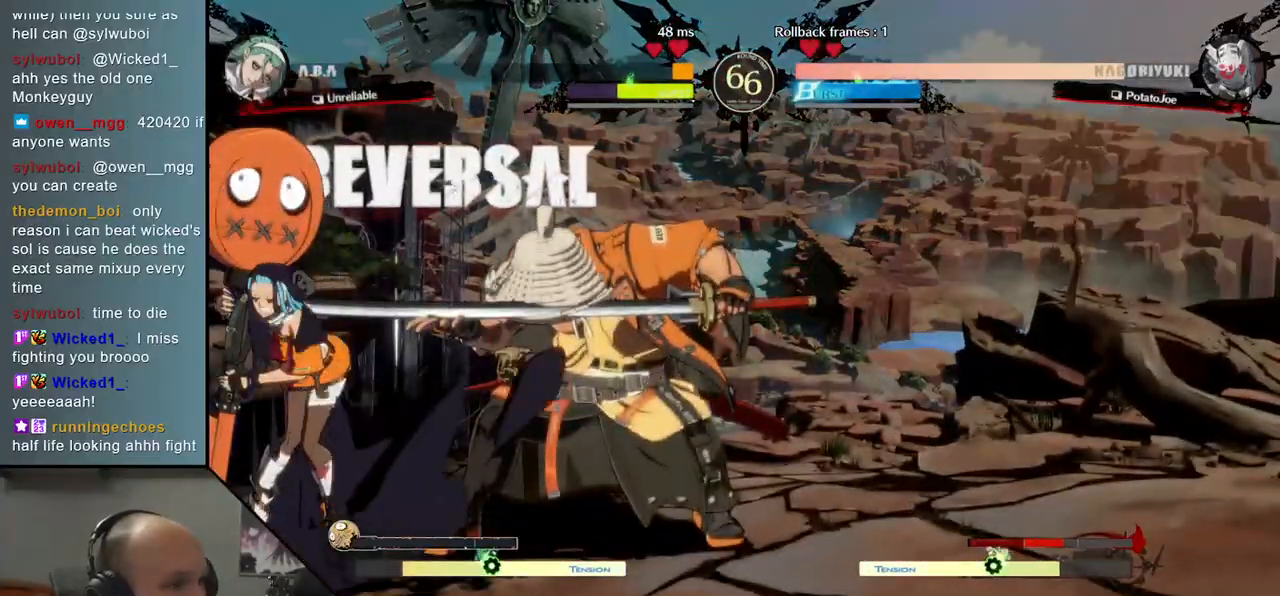
{"buttons": [], "left_stick": "center", "events": [[233, "TRIANGLE", "down"], [317, "TRIANGLE", "up"], [417, "TRIANGLE", "down"], [500, "TRIANGLE", "up"]]}
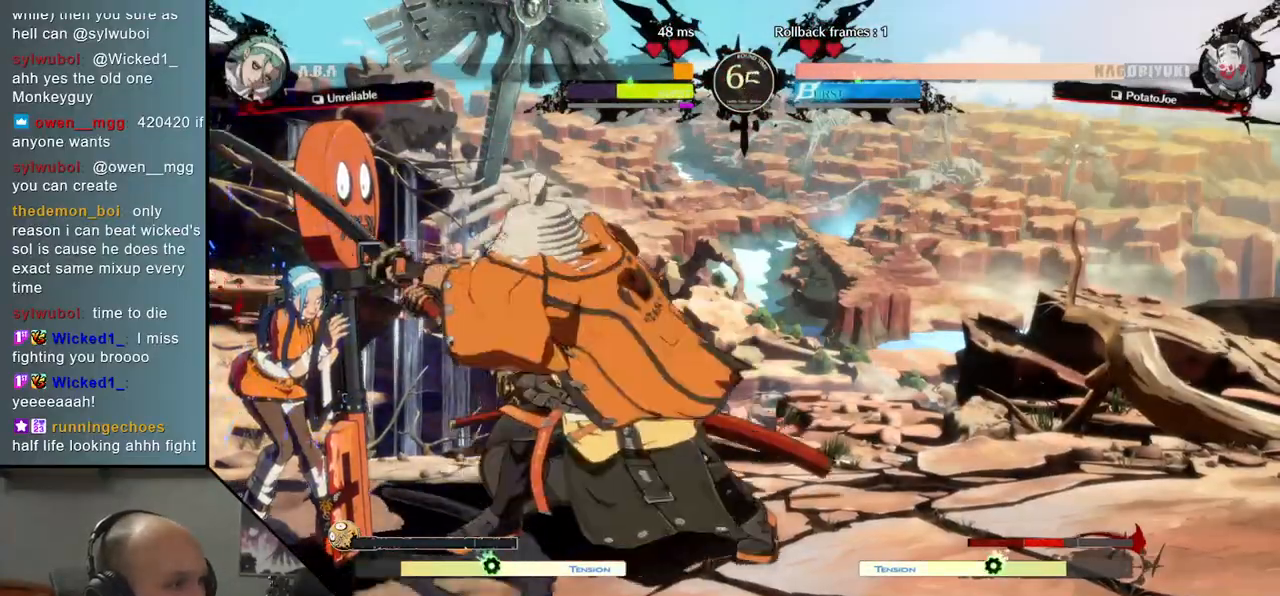
{"buttons": ["SQUARE", "TRIANGLE", "R1", "R2"], "left_stick": "left", "events": [[100, "TRIANGLE", "down"], [183, "TRIANGLE", "up"], [383, "R2", "down"], [383, "SQUARE", "down"], [383, "TRIANGLE", "down"], [400, "R1", "down"], [417, "left_stick", "left"]]}
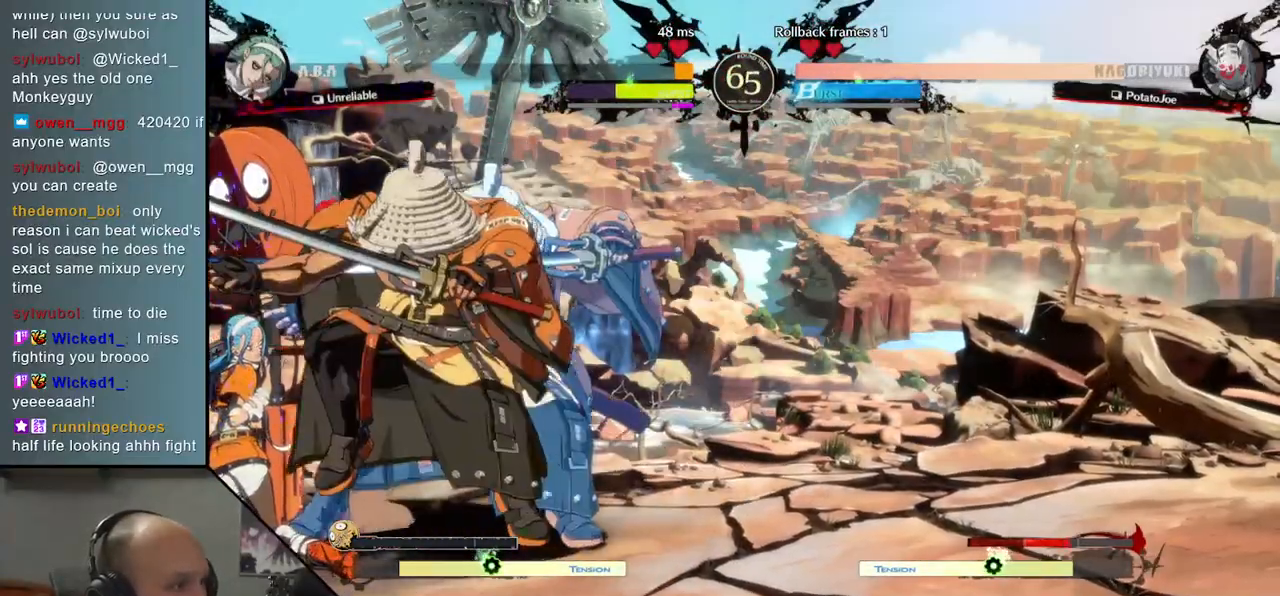
{"buttons": ["L2"], "left_stick": "down", "events": [[67, "SQUARE", "up"], [83, "R2", "up"], [83, "TRIANGLE", "up"], [100, "R1", "up"], [200, "left_stick", "center"], [450, "left_stick", "down"], [467, "L2", "down"]]}
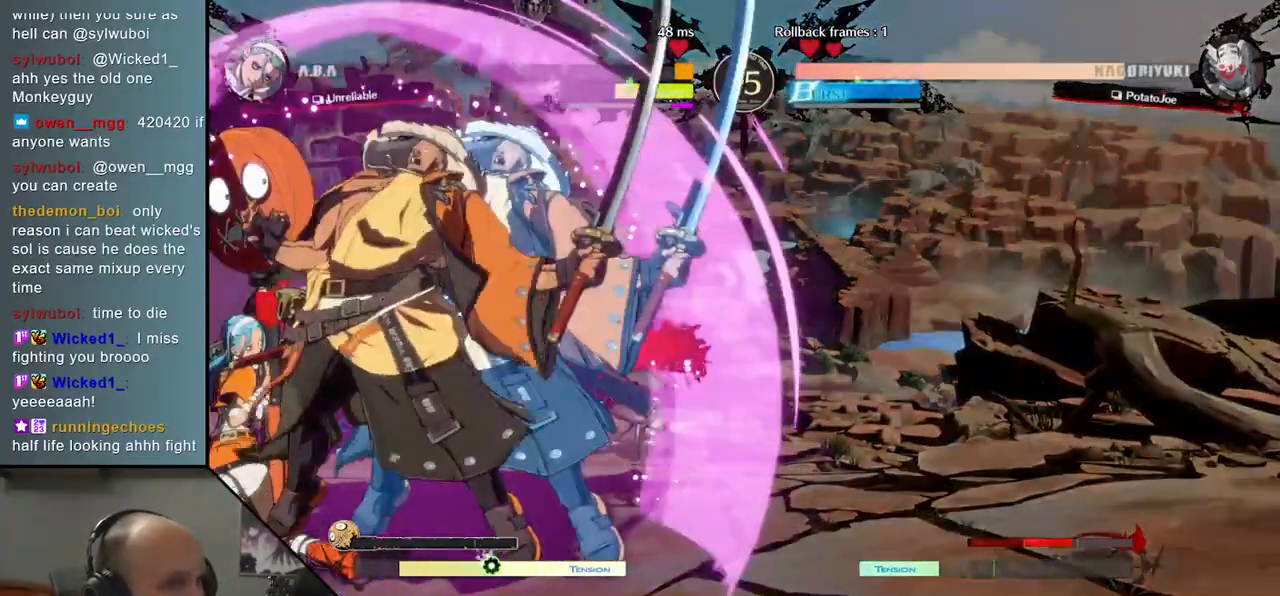
{"buttons": ["L1"], "left_stick": "down", "events": [[33, "L2", "up"], [117, "L2", "down"], [183, "L2", "up"], [267, "L2", "down"], [367, "L2", "up"], [450, "L1", "down"]]}
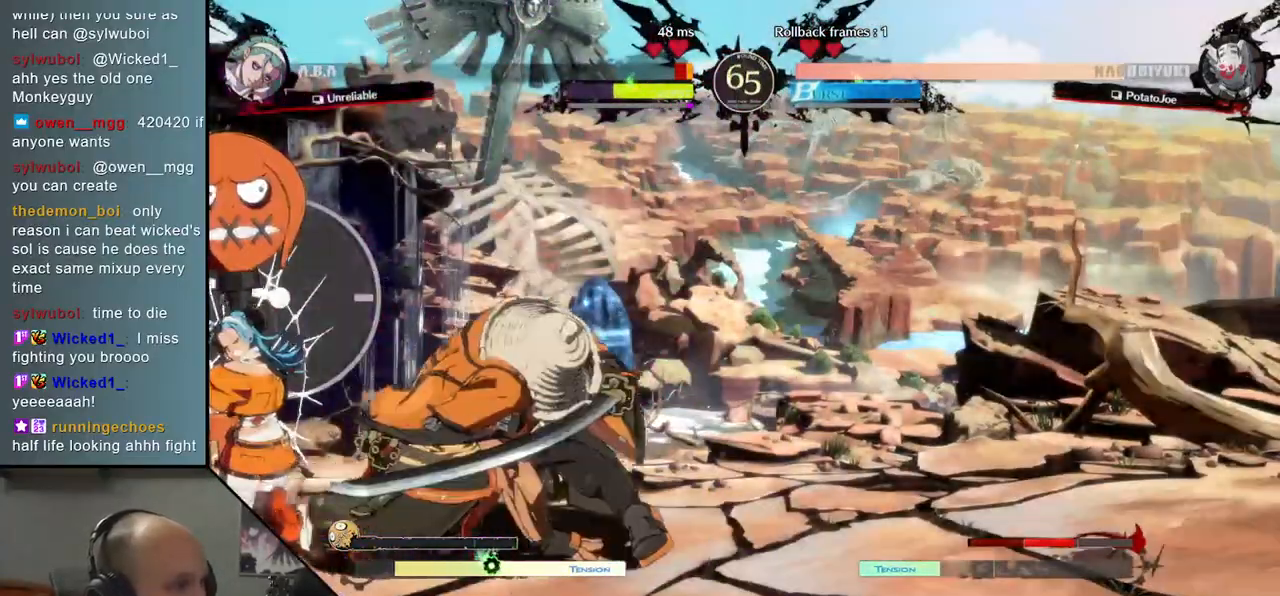
{"buttons": ["SQUARE"], "left_stick": "left", "events": [[50, "L1", "up"], [50, "left_stick", "left"], [283, "SQUARE", "down"], [367, "SQUARE", "up"], [450, "SQUARE", "down"]]}
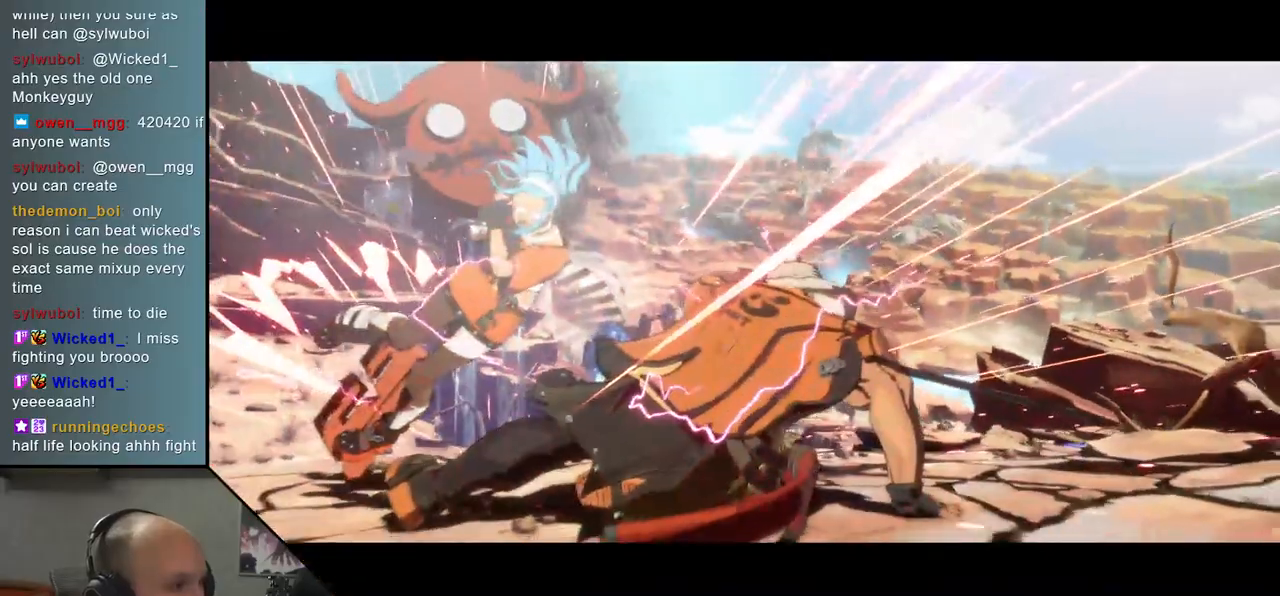
{"buttons": [], "left_stick": "center", "events": [[17, "SQUARE", "up"], [100, "SQUARE", "down"], [200, "SQUARE", "up"], [250, "left_stick", "center"]]}
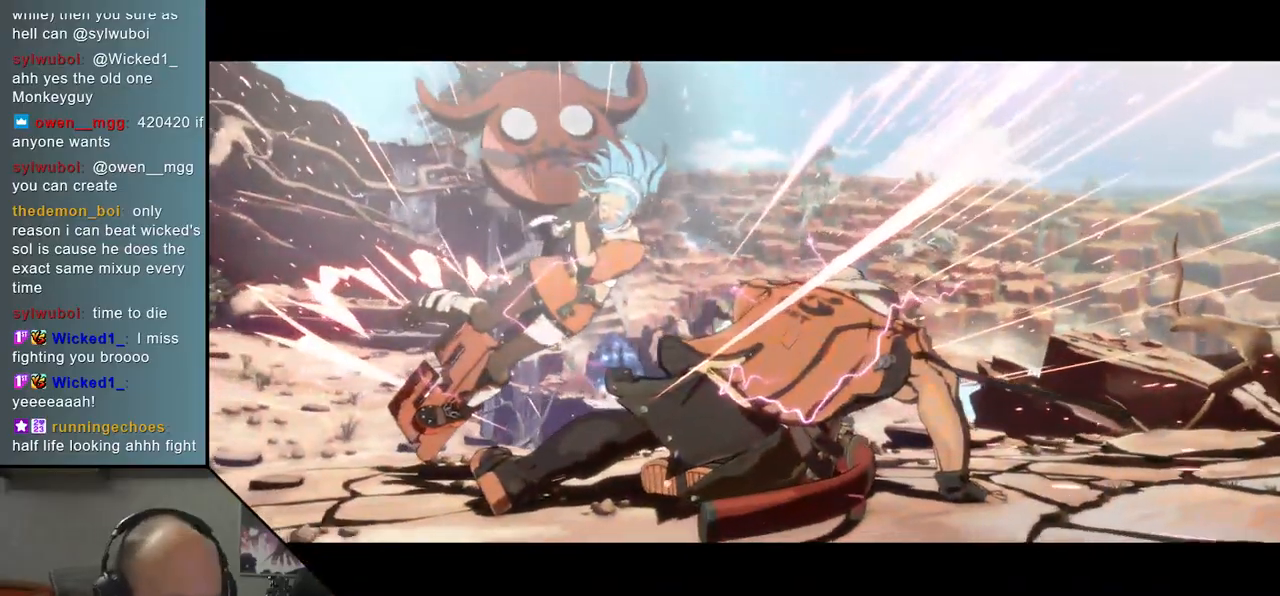
{"buttons": [], "left_stick": "center", "events": []}
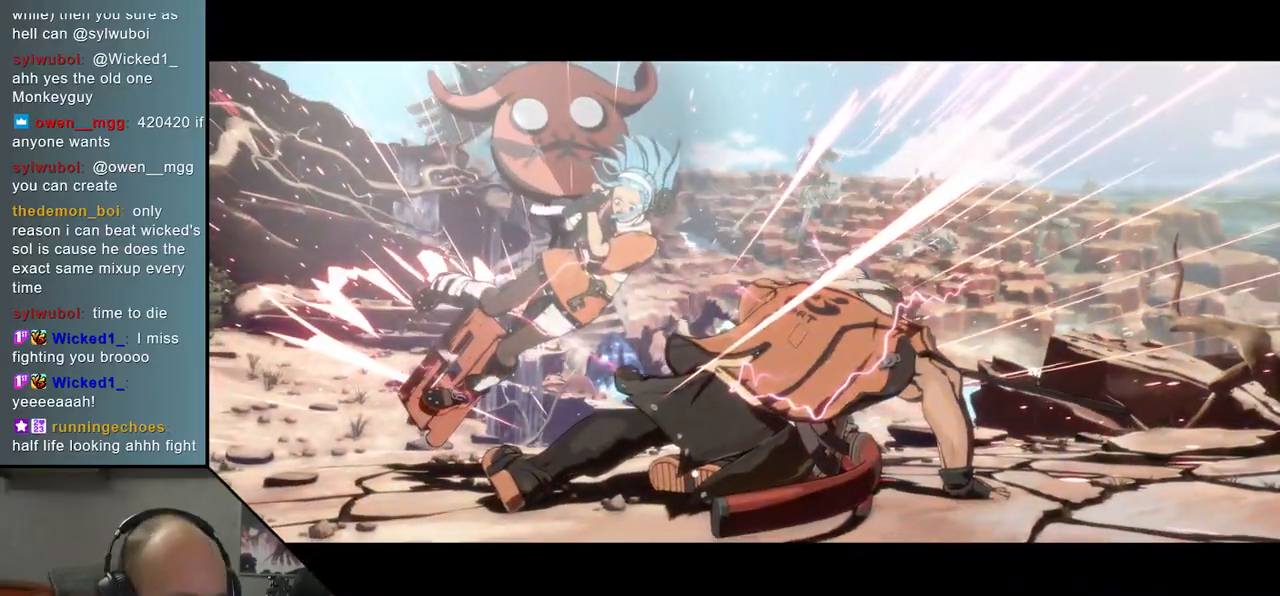
{"buttons": [], "left_stick": "center", "events": []}
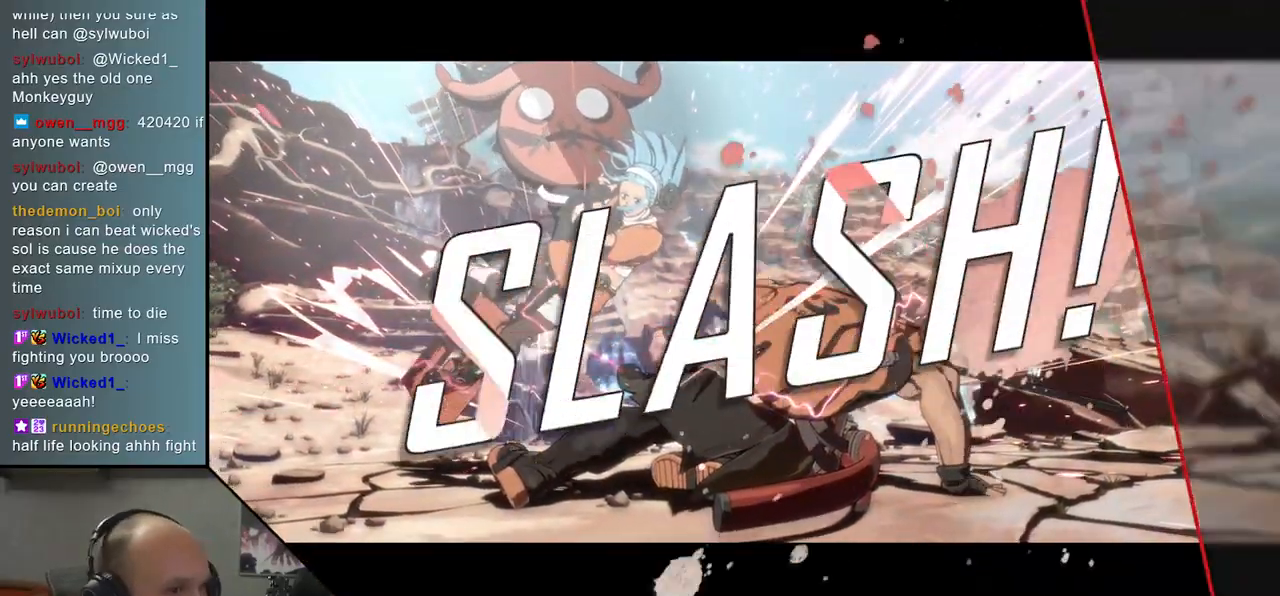
{"buttons": [], "left_stick": "center", "events": []}
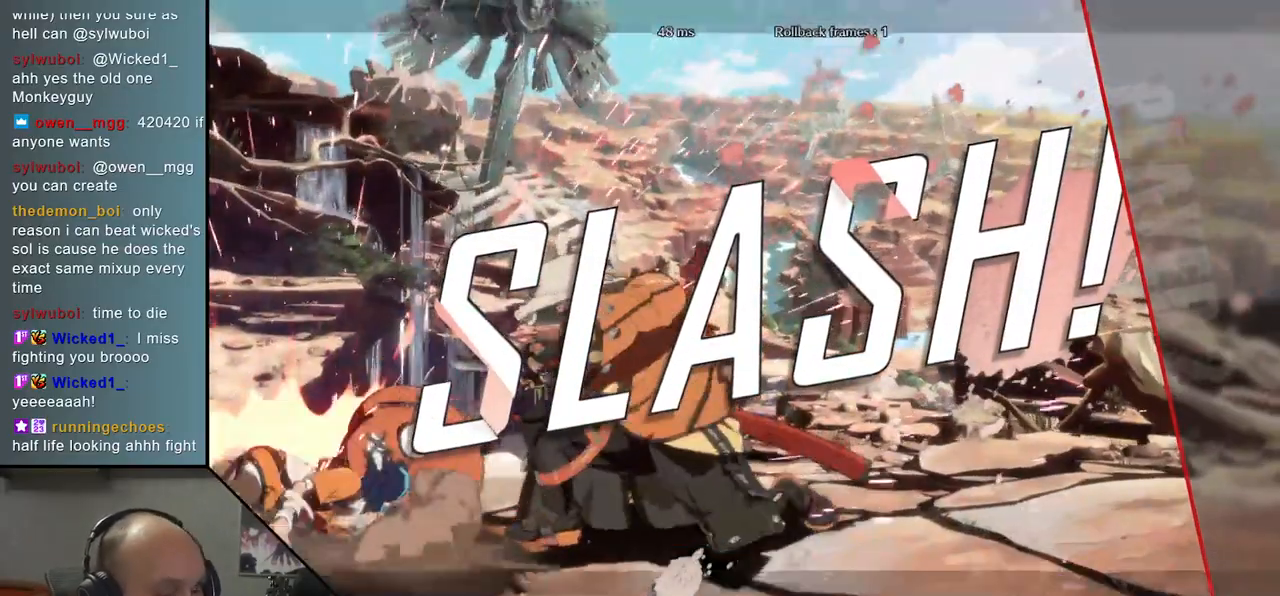
{"buttons": [], "left_stick": "center", "events": []}
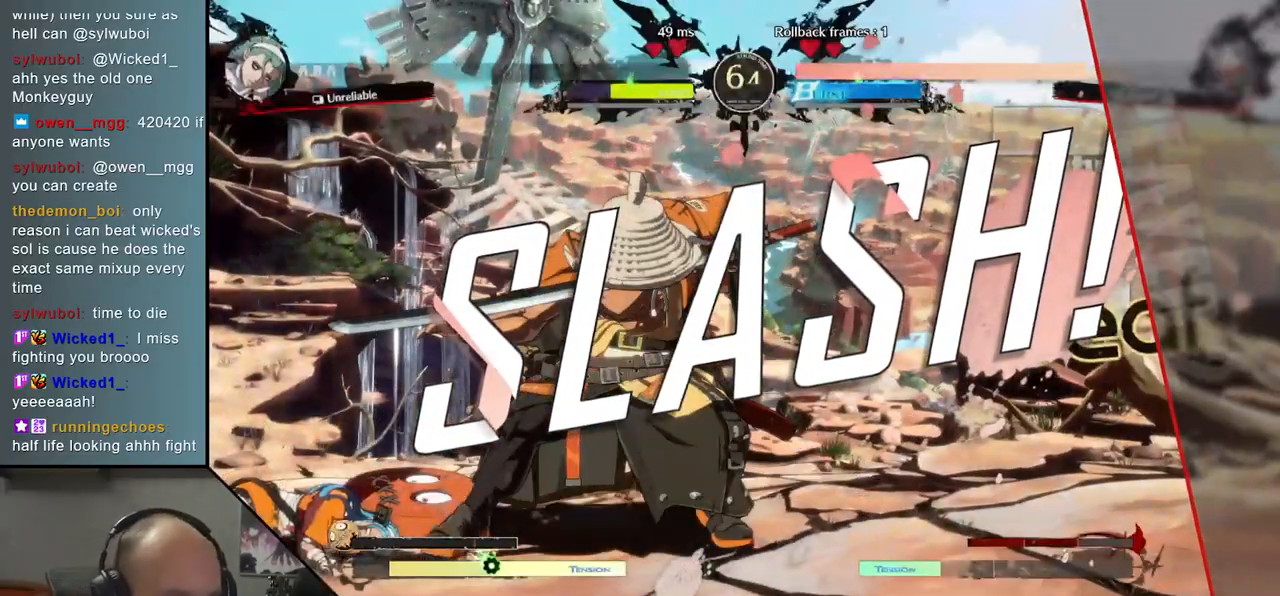
{"buttons": [], "left_stick": "center", "events": []}
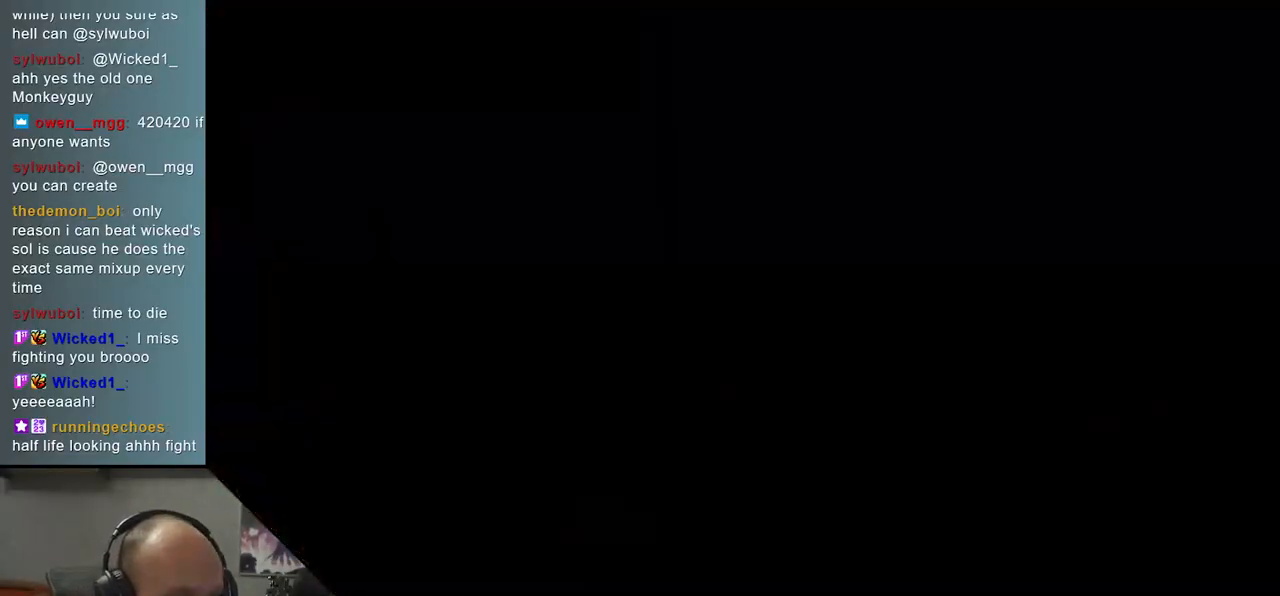
{"buttons": [], "left_stick": "center", "events": []}